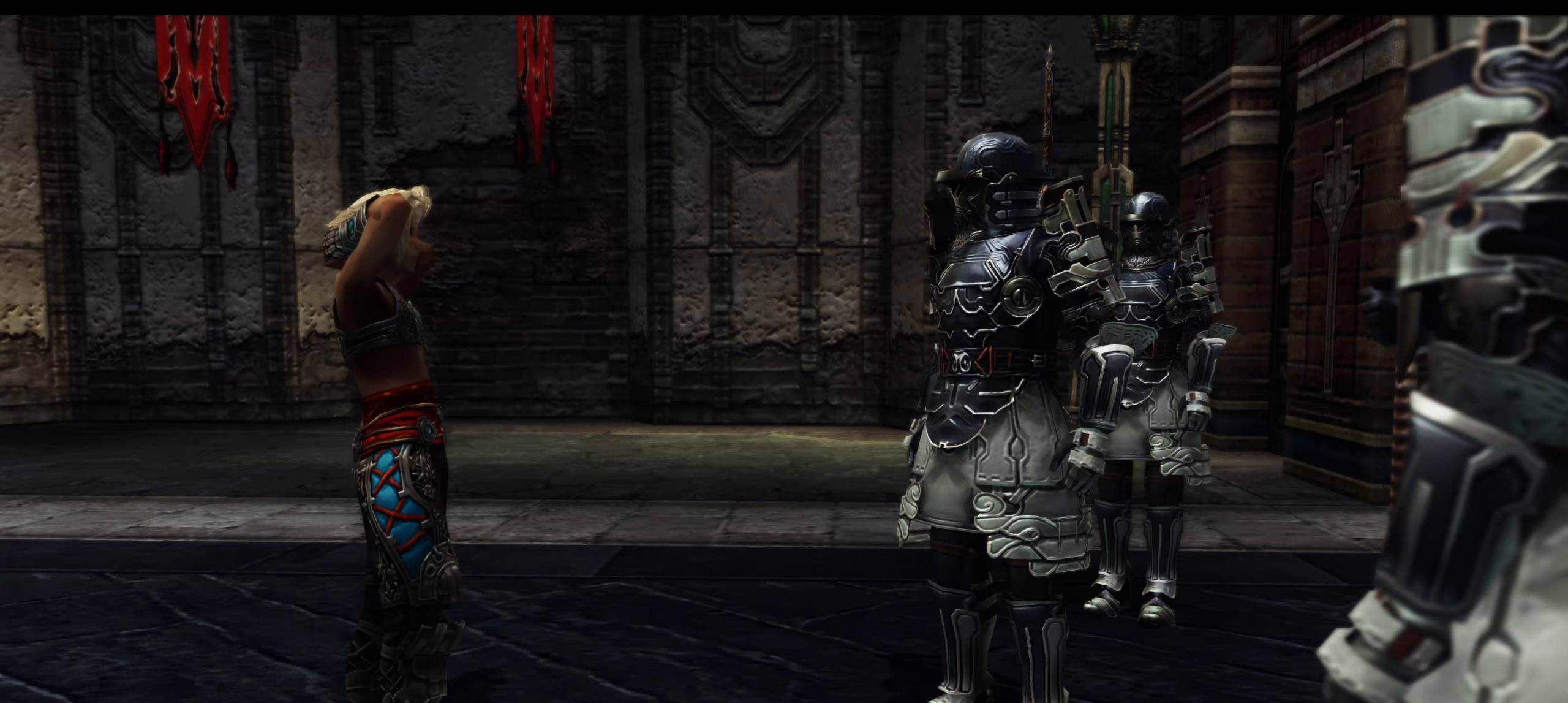
Gameplay with a controller (PlayStation layout); each line is a JSON object with the inputs held at the frame after it. "events" lists button and stick changes between this image and that frame as [ms after this image, input, new state], when the widget could be followed in between. Not read: L3 R3.
{"buttons": ["L2"], "left_stick": "center", "right_stick": "center", "events": [[83, "L2", "down"]]}
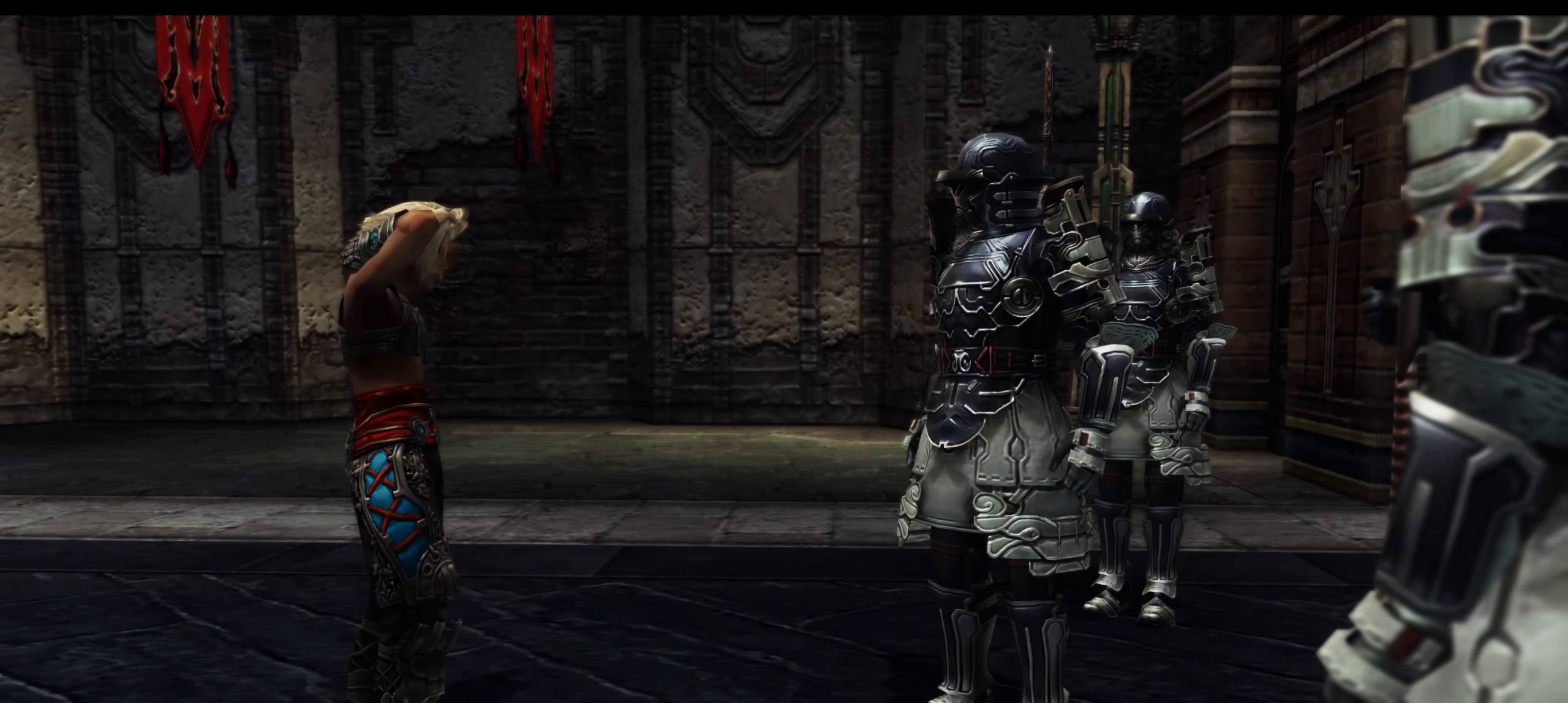
{"buttons": ["L2"], "left_stick": "center", "right_stick": "center", "events": []}
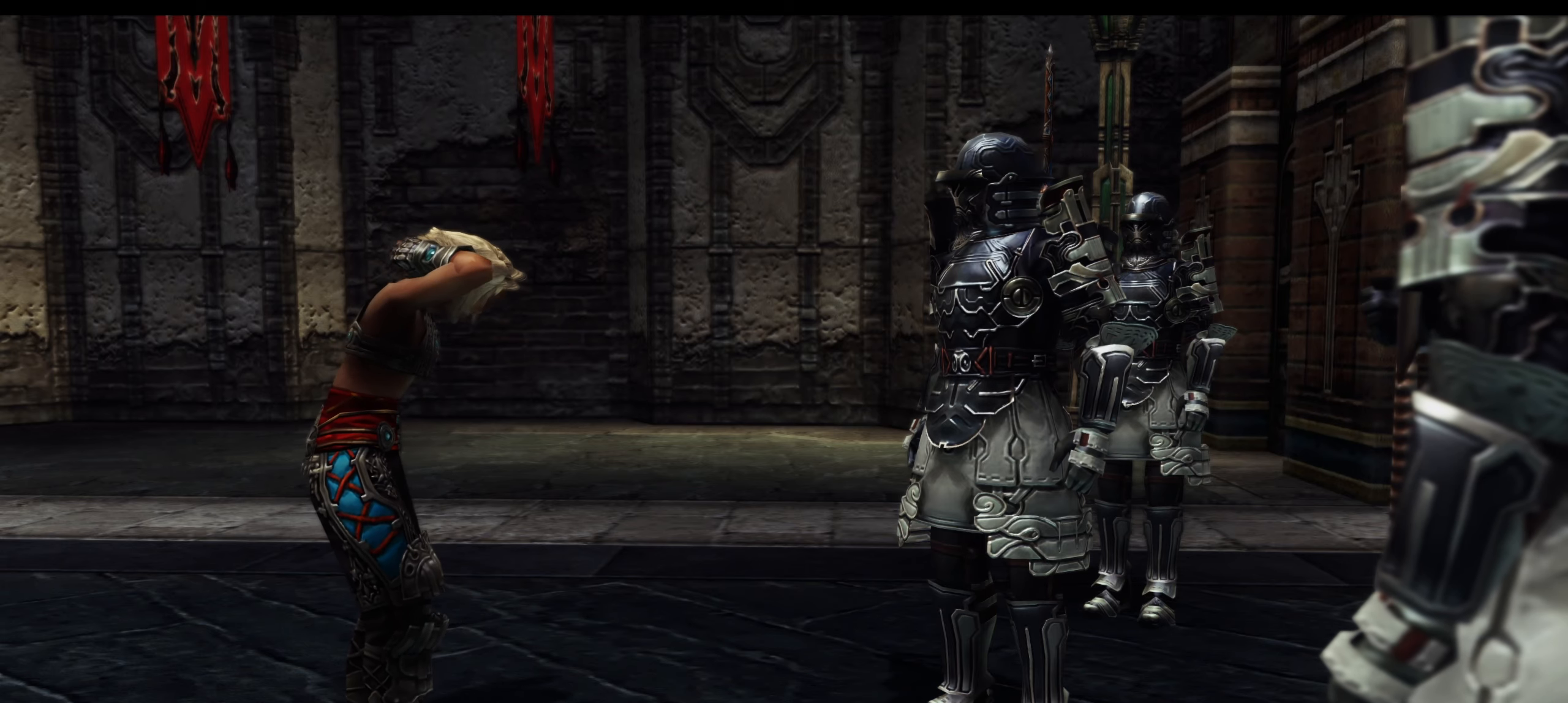
{"buttons": ["L2"], "left_stick": "center", "right_stick": "center", "events": []}
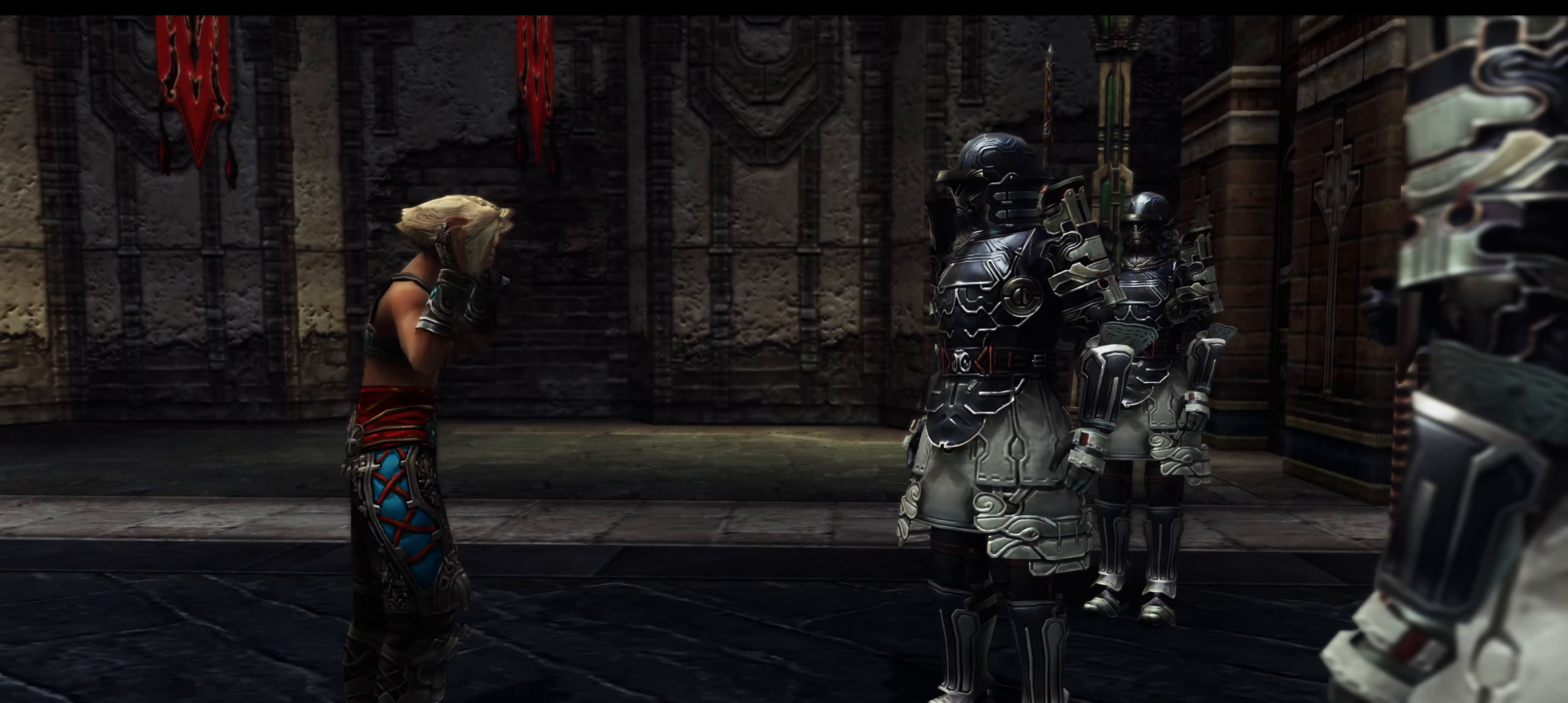
{"buttons": ["L2"], "left_stick": "center", "right_stick": "center", "events": []}
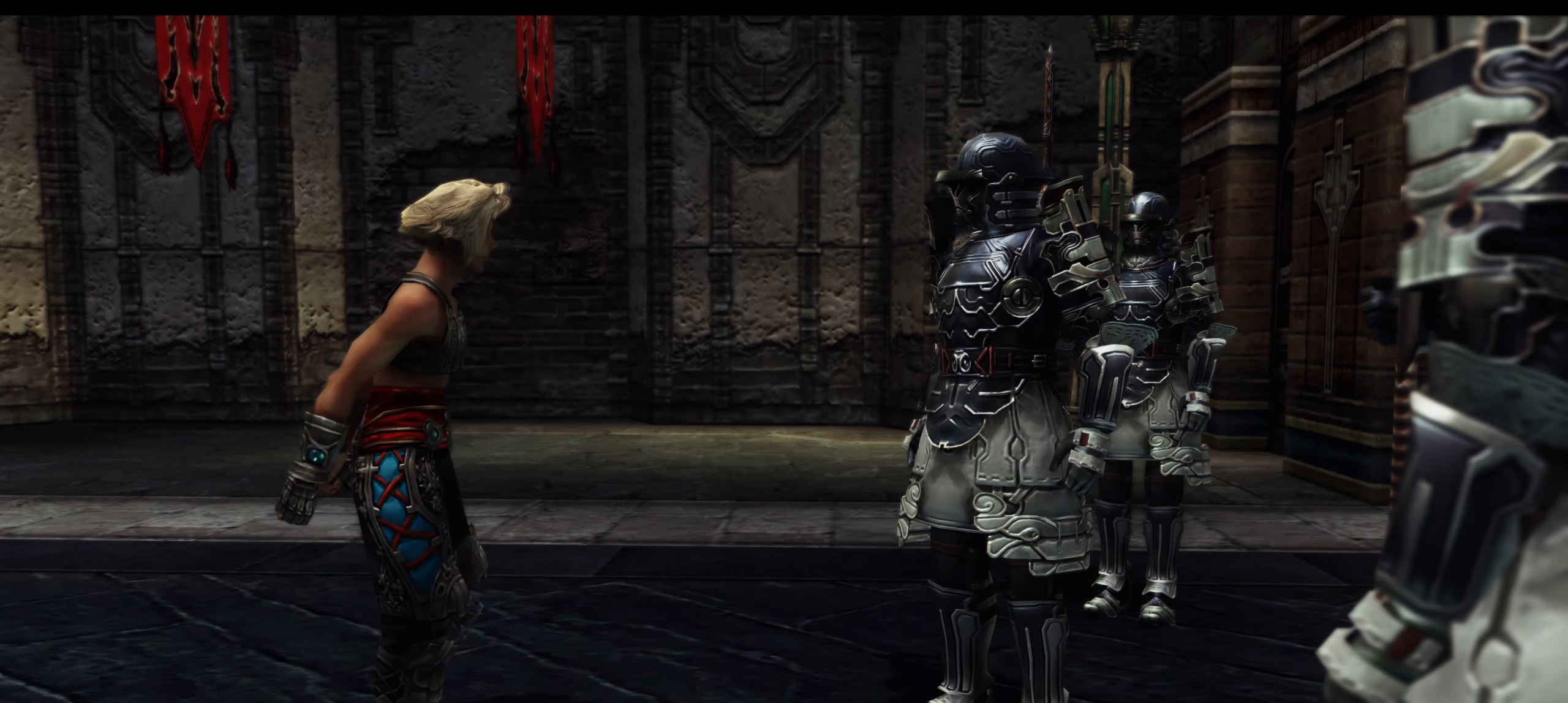
{"buttons": ["L2"], "left_stick": "center", "right_stick": "center", "events": []}
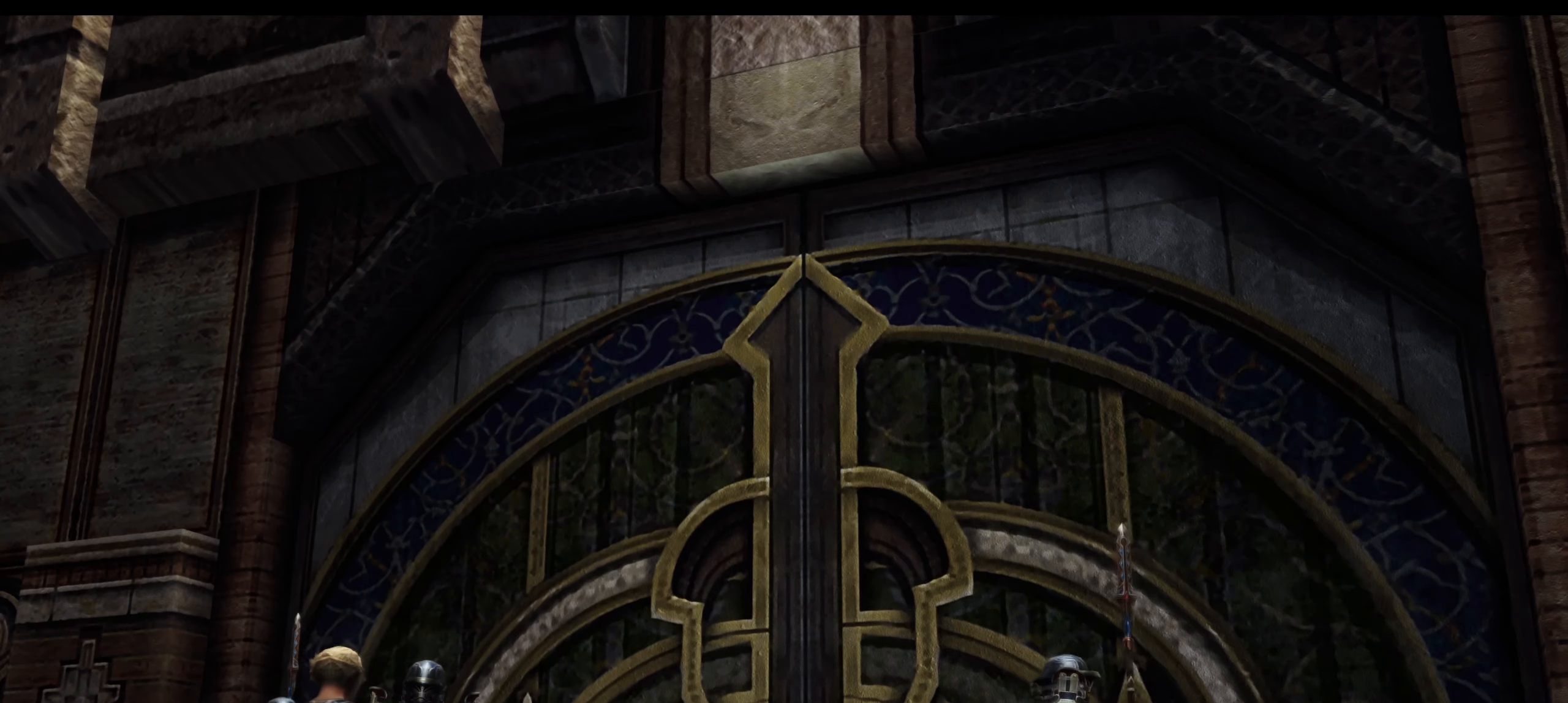
{"buttons": ["L2"], "left_stick": "center", "right_stick": "center", "events": []}
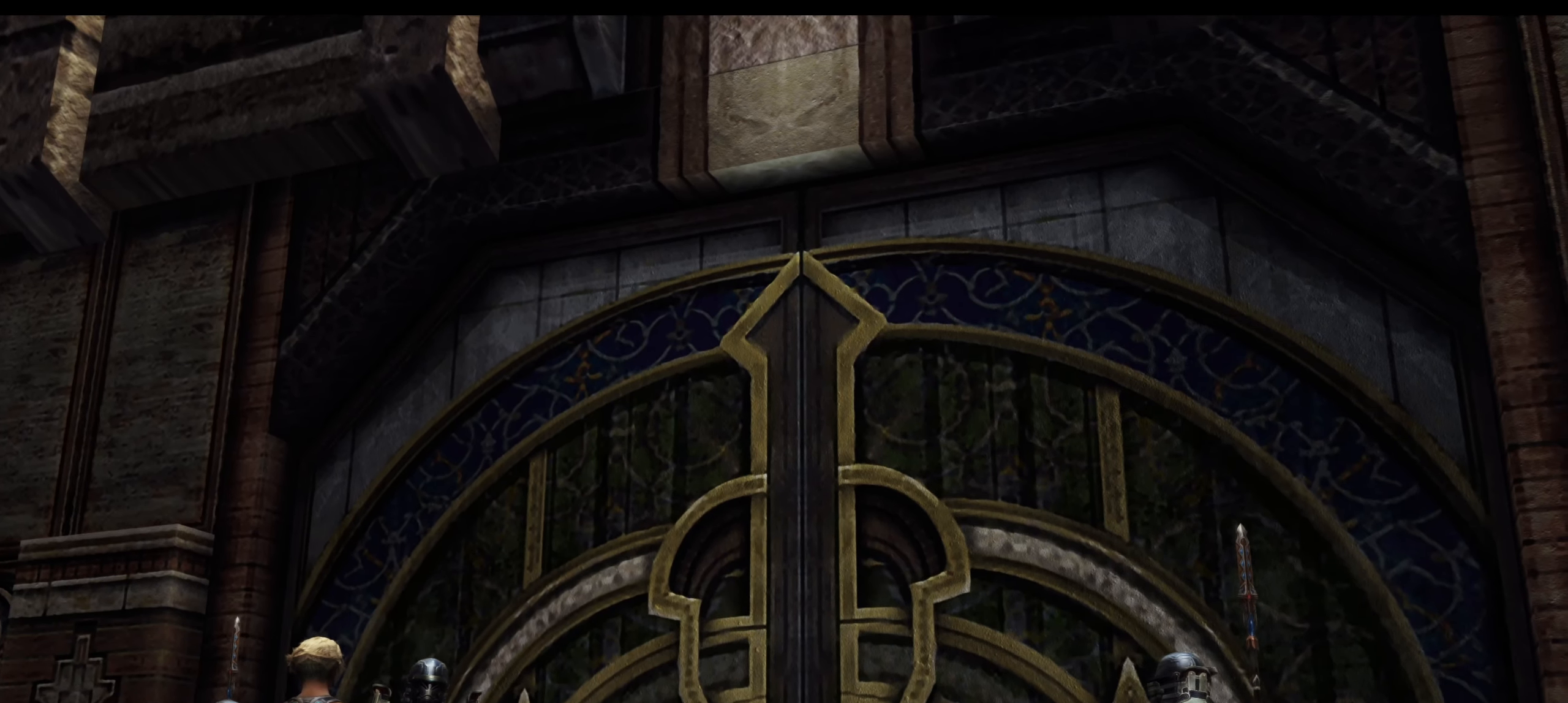
{"buttons": [], "left_stick": "center", "right_stick": "center", "events": [[233, "L2", "up"]]}